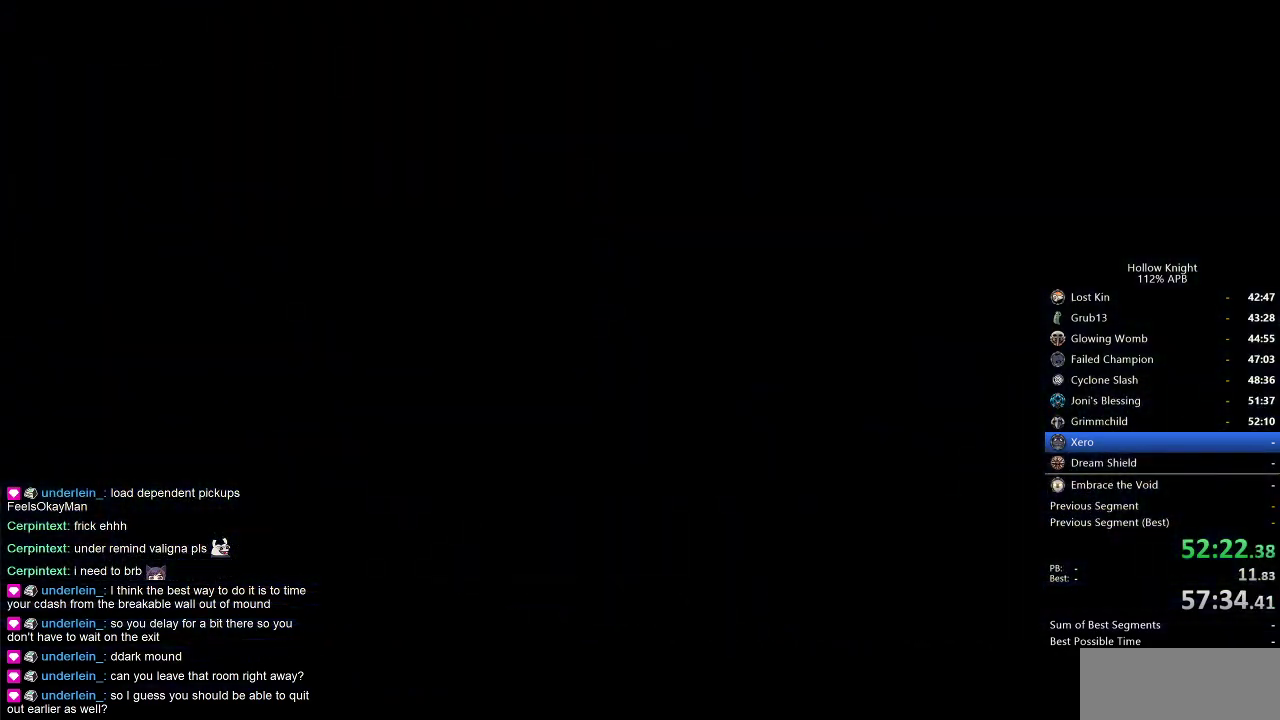
Gameplay with keyboard; each line is a JSON object with the keys held at the frame after it. "events" lists presses ("down") and releases ("up") of "cdash", "dash", "dnail", "down", "heal", "inv", "jump", "left", "nail", "right", "spell" and "up" between this image and that frame as [ms after this image, input, new state], when the widget could be followed in between. No other keys are recorded. Mouse input is not recorded. Key names are as the overlay labels them; some are game actions (e.g. jump) rather than physical keys.
{"keys": [], "events": [[300, "right", "down"], [434, "right", "up"]]}
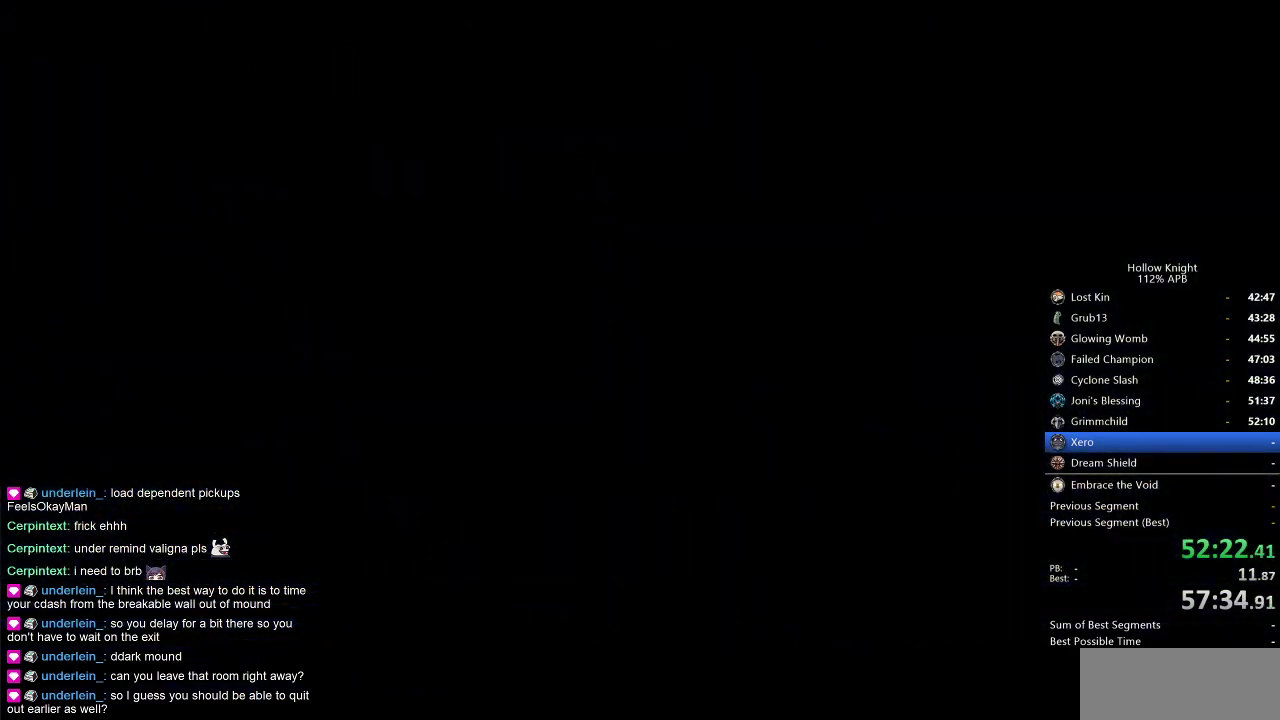
{"keys": ["right"], "events": [[34, "right", "down"], [184, "right", "up"], [267, "right", "down"], [350, "right", "up"], [450, "right", "down"]]}
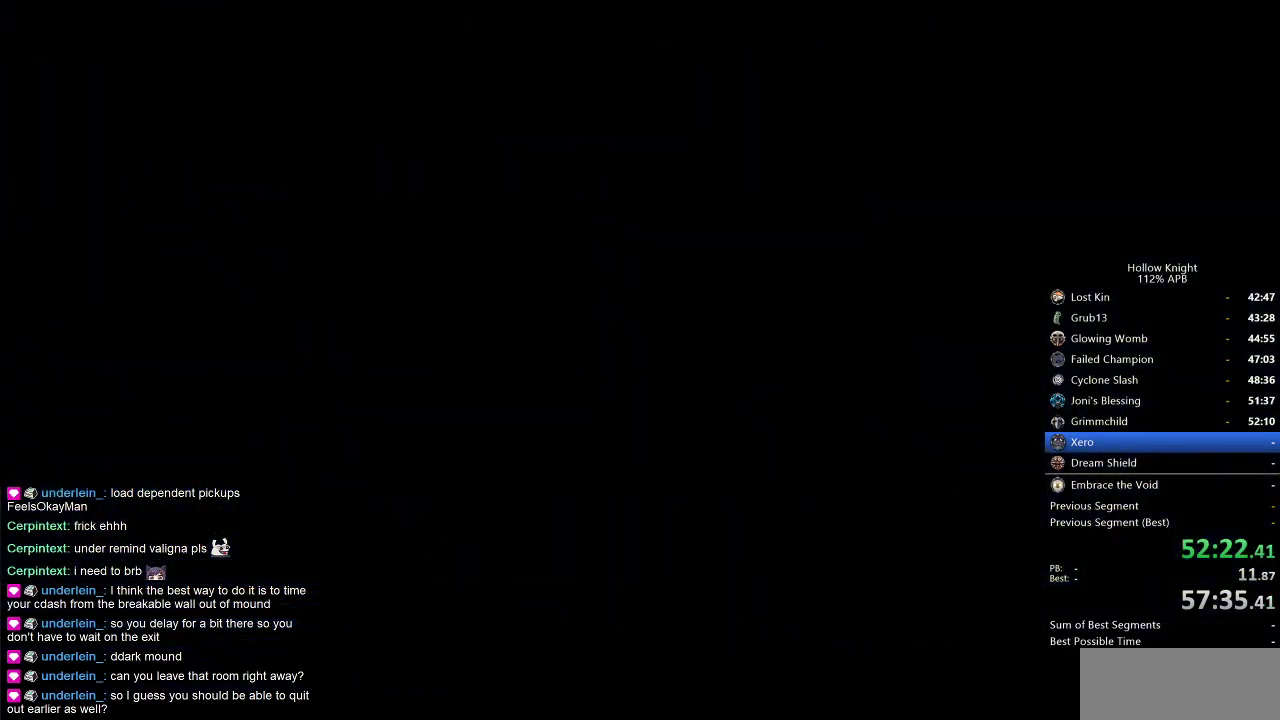
{"keys": [], "events": [[50, "right", "up"], [150, "right", "down"], [234, "right", "up"], [334, "right", "down"], [417, "right", "up"]]}
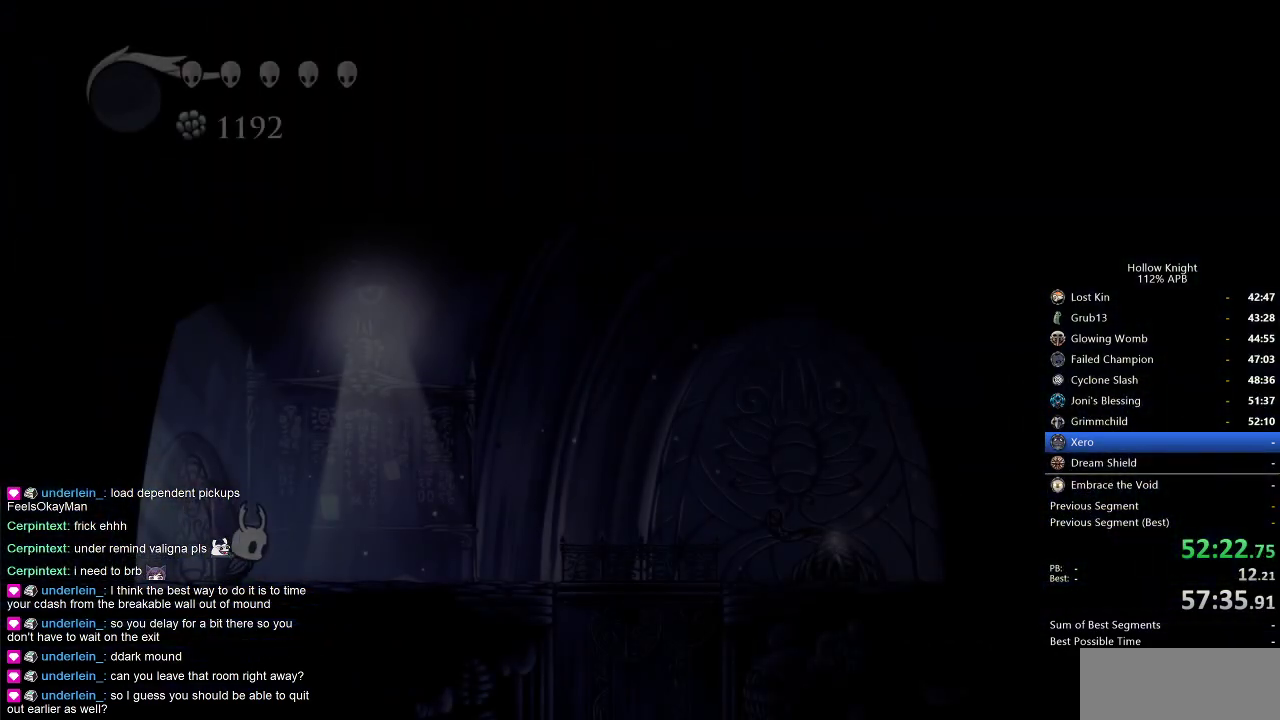
{"keys": ["dash", "right"], "events": [[17, "right", "down"], [484, "dash", "down"]]}
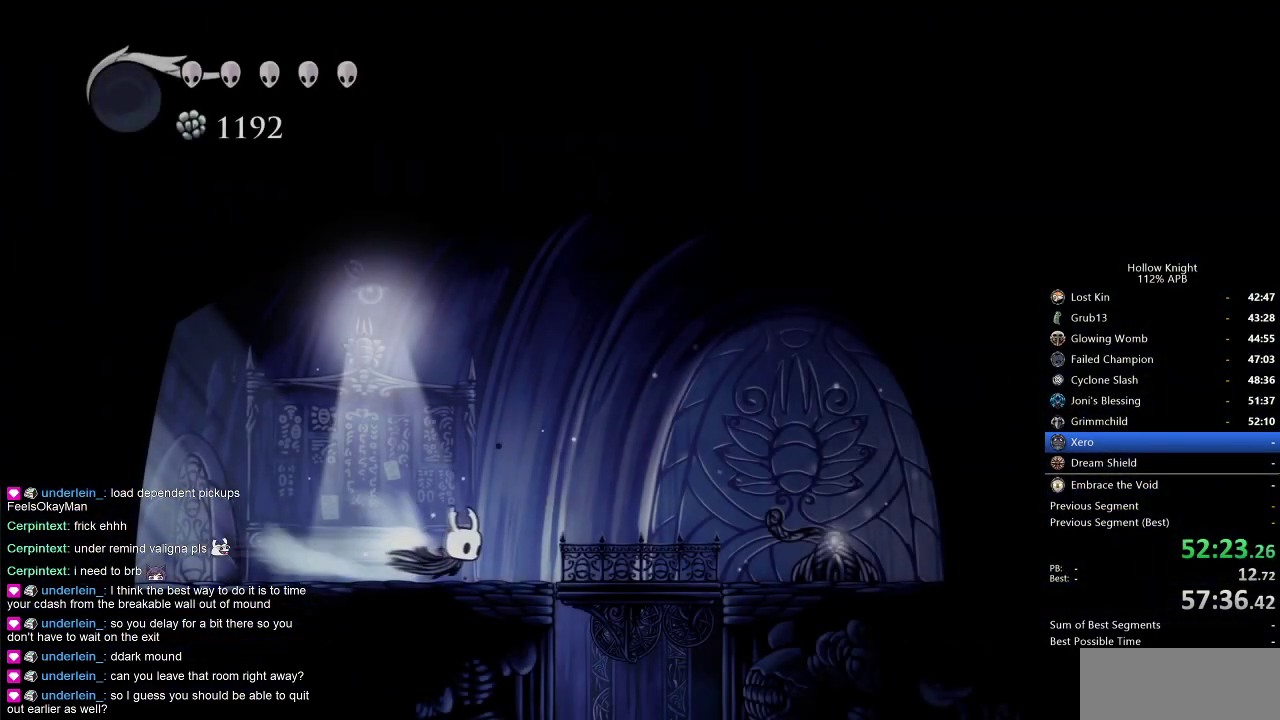
{"keys": [], "events": [[84, "dash", "up"], [400, "right", "up"]]}
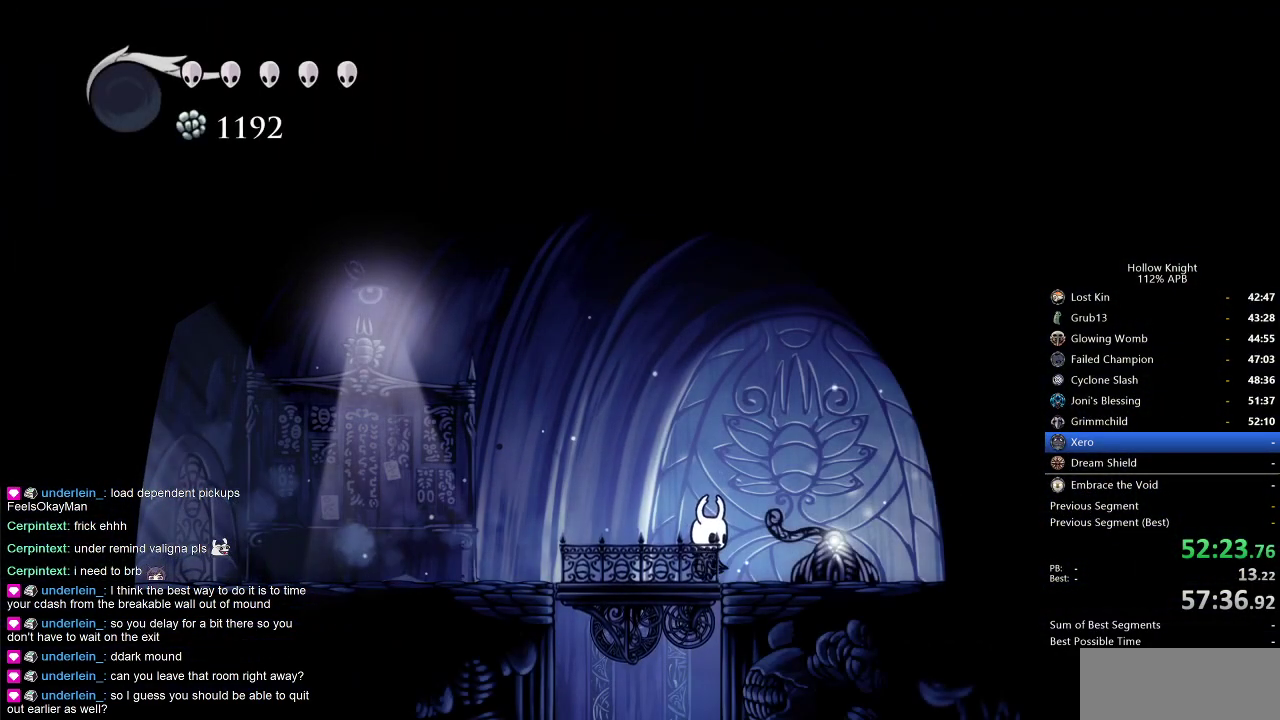
{"keys": ["right"], "events": [[234, "left", "down"], [367, "left", "up"], [417, "right", "down"]]}
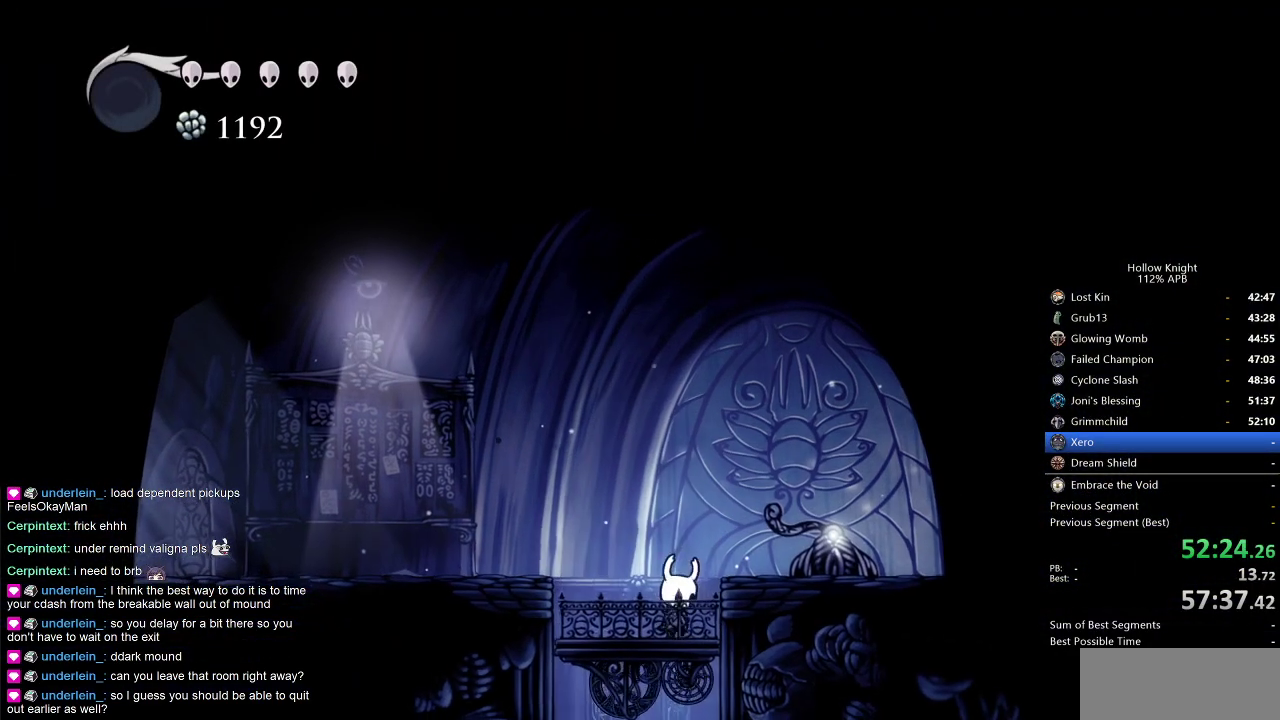
{"keys": [], "events": [[17, "right", "up"]]}
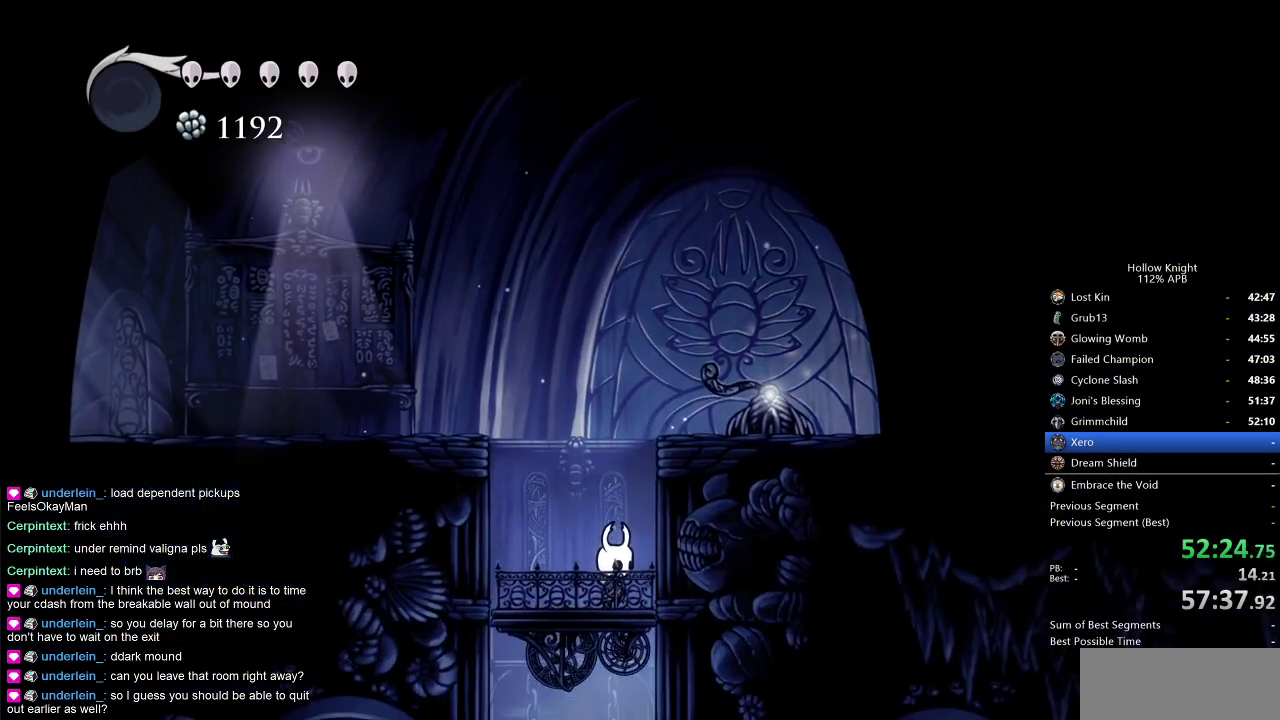
{"keys": ["cdash"], "events": [[84, "cdash", "down"]]}
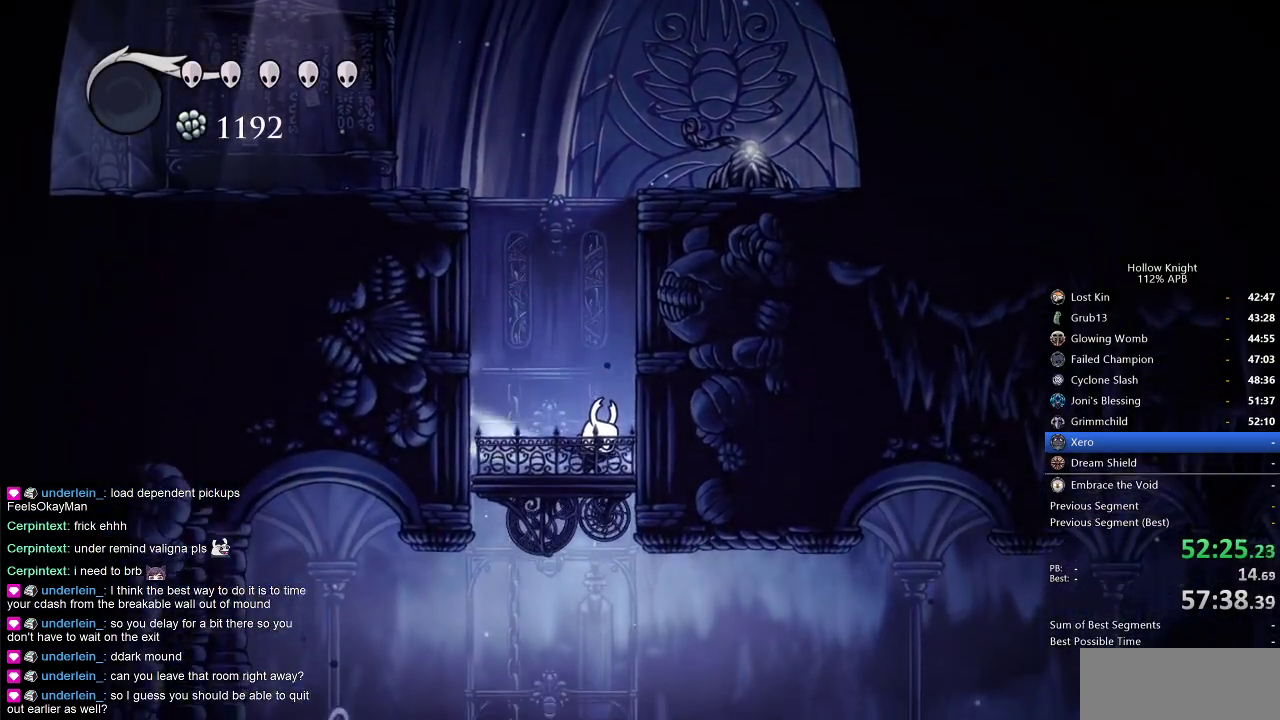
{"keys": ["cdash"], "events": []}
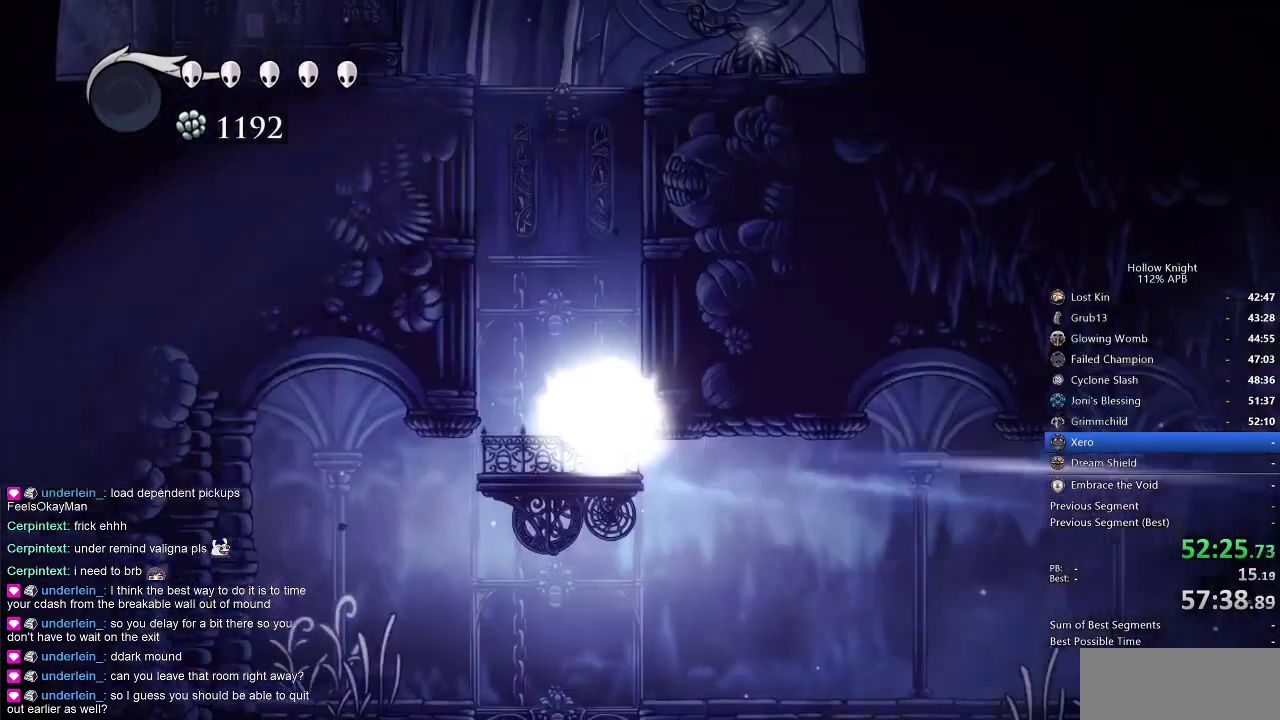
{"keys": ["cdash"], "events": []}
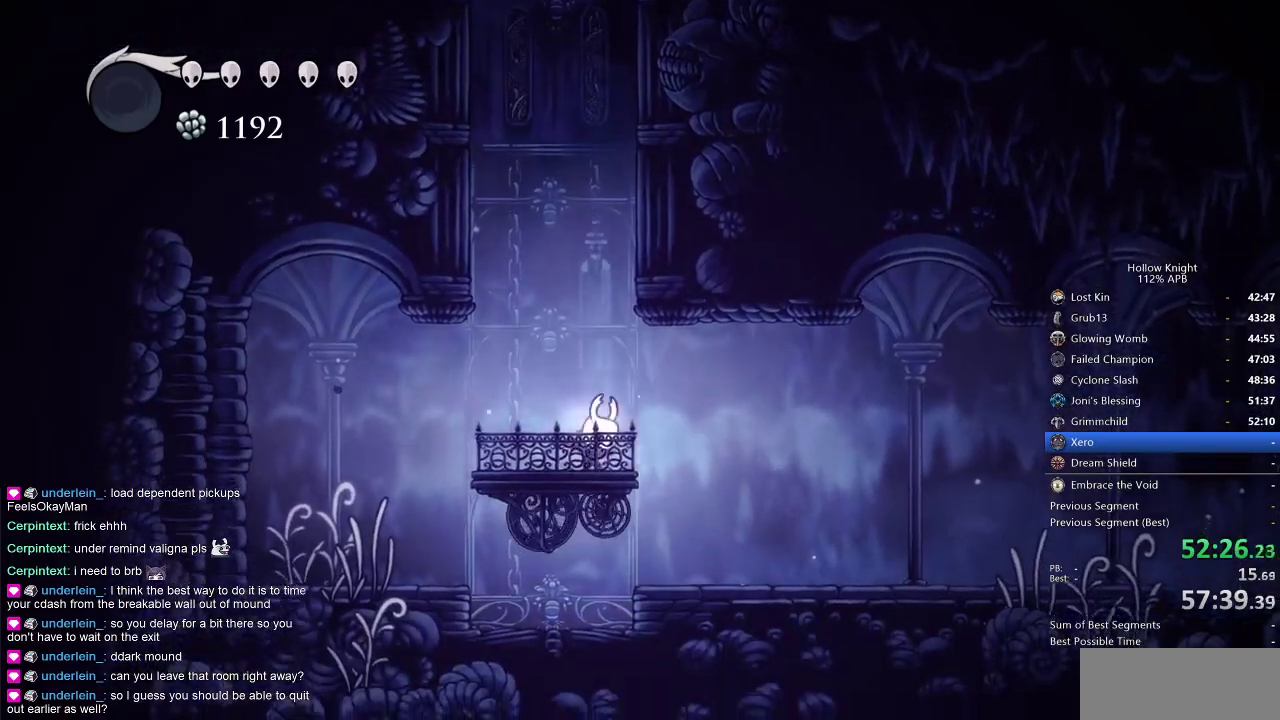
{"keys": [], "events": [[84, "cdash", "up"]]}
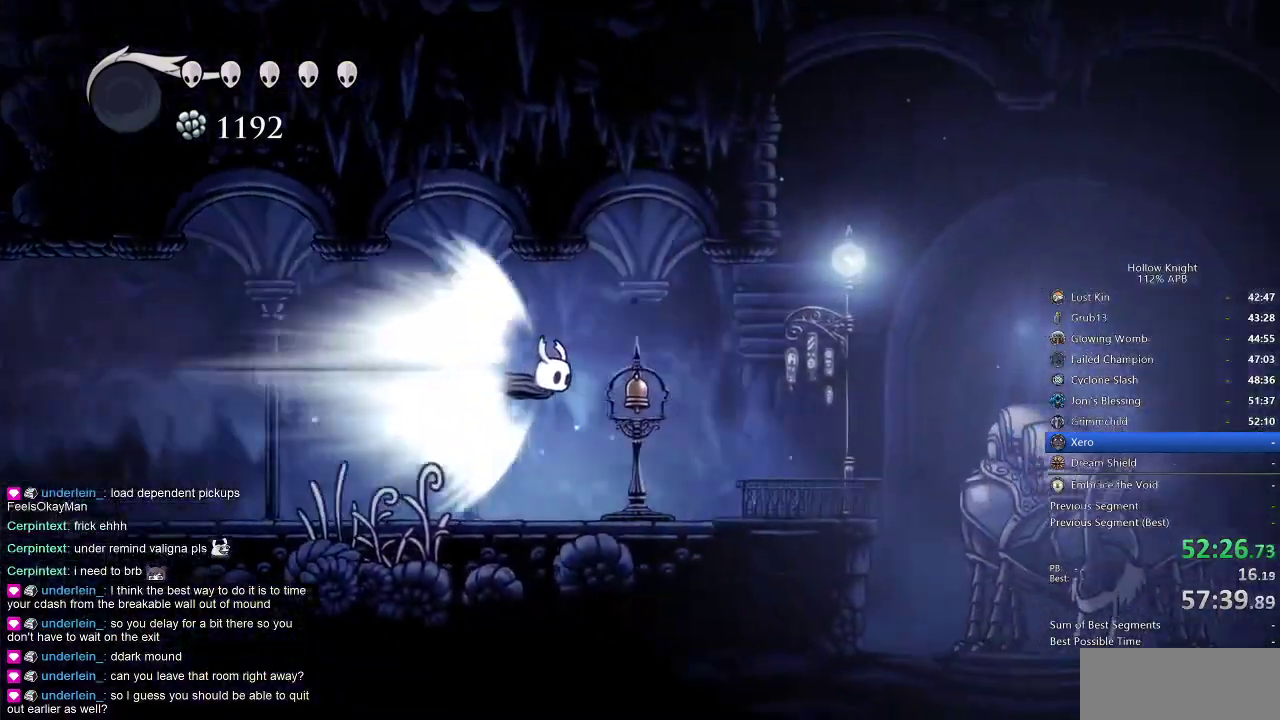
{"keys": ["left"], "events": [[184, "cdash", "down"], [234, "left", "down"], [317, "cdash", "up"]]}
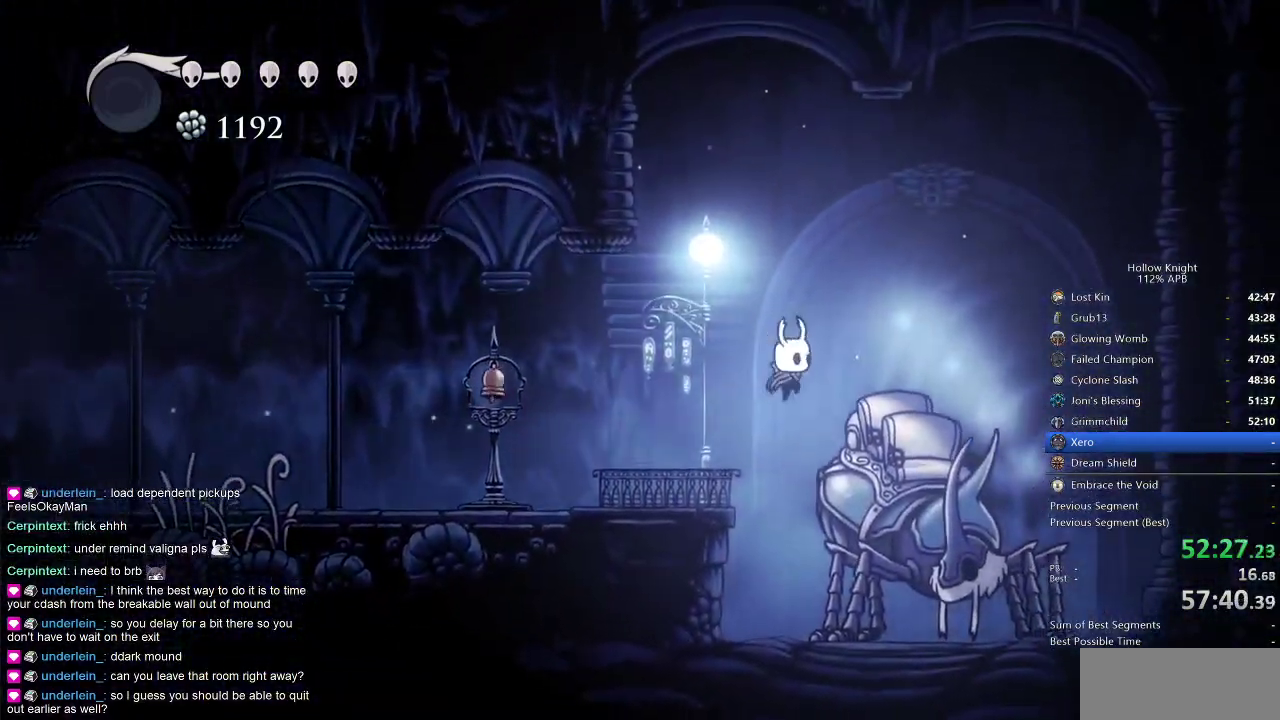
{"keys": ["left"], "events": [[300, "jump", "down"], [434, "jump", "up"]]}
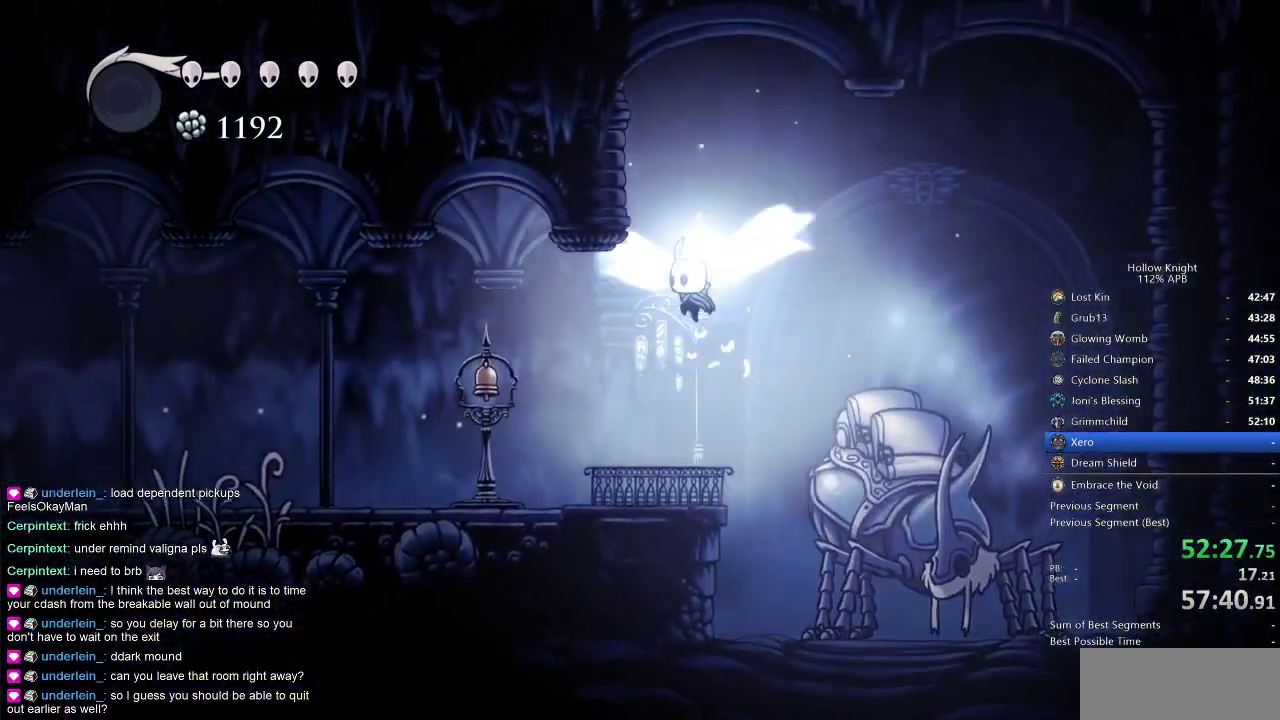
{"keys": [], "events": [[134, "left", "up"]]}
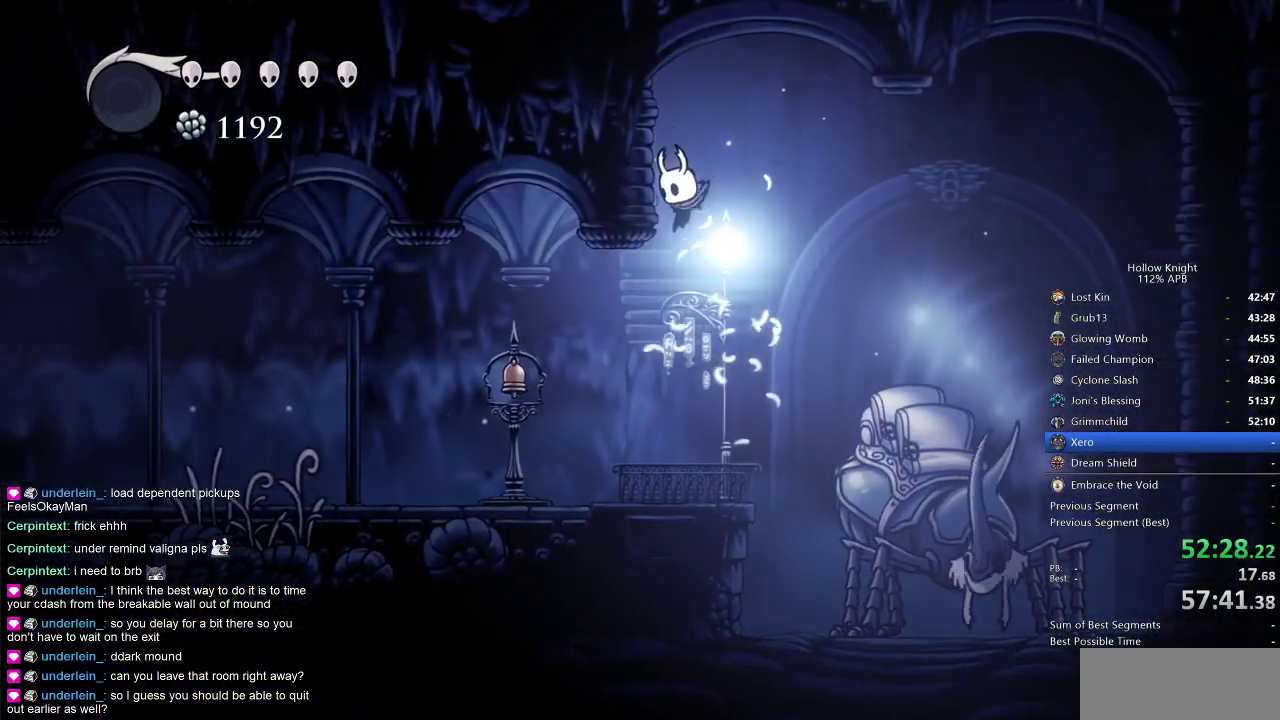
{"keys": ["down"], "events": [[284, "right", "down"], [334, "right", "up"], [484, "down", "down"]]}
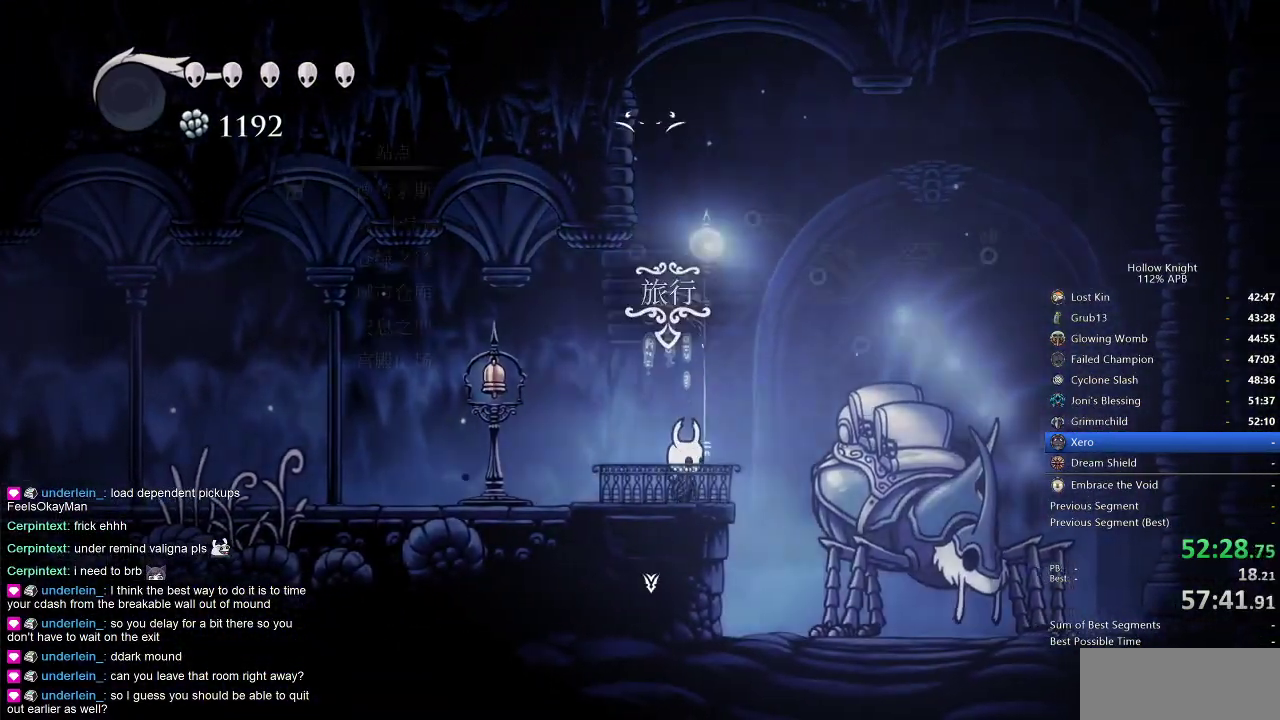
{"keys": [], "events": [[67, "down", "up"]]}
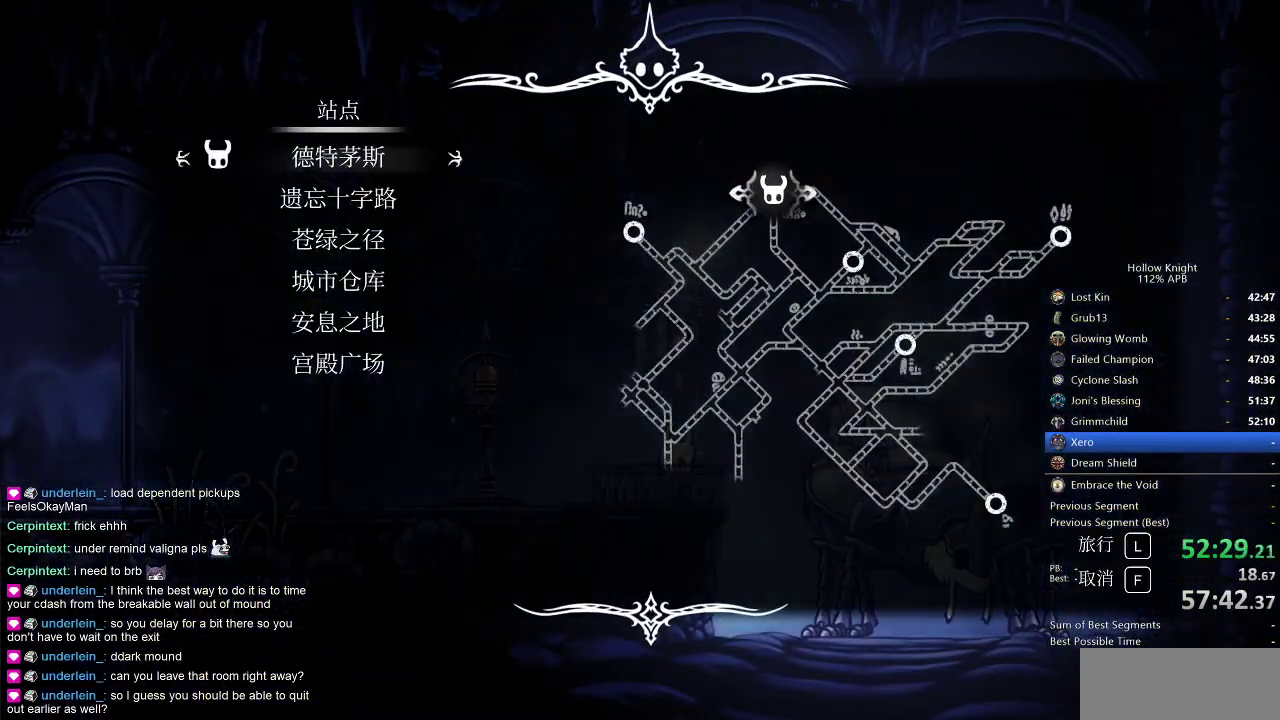
{"keys": ["up"], "events": [[317, "up", "down"], [384, "up", "up"], [450, "up", "down"]]}
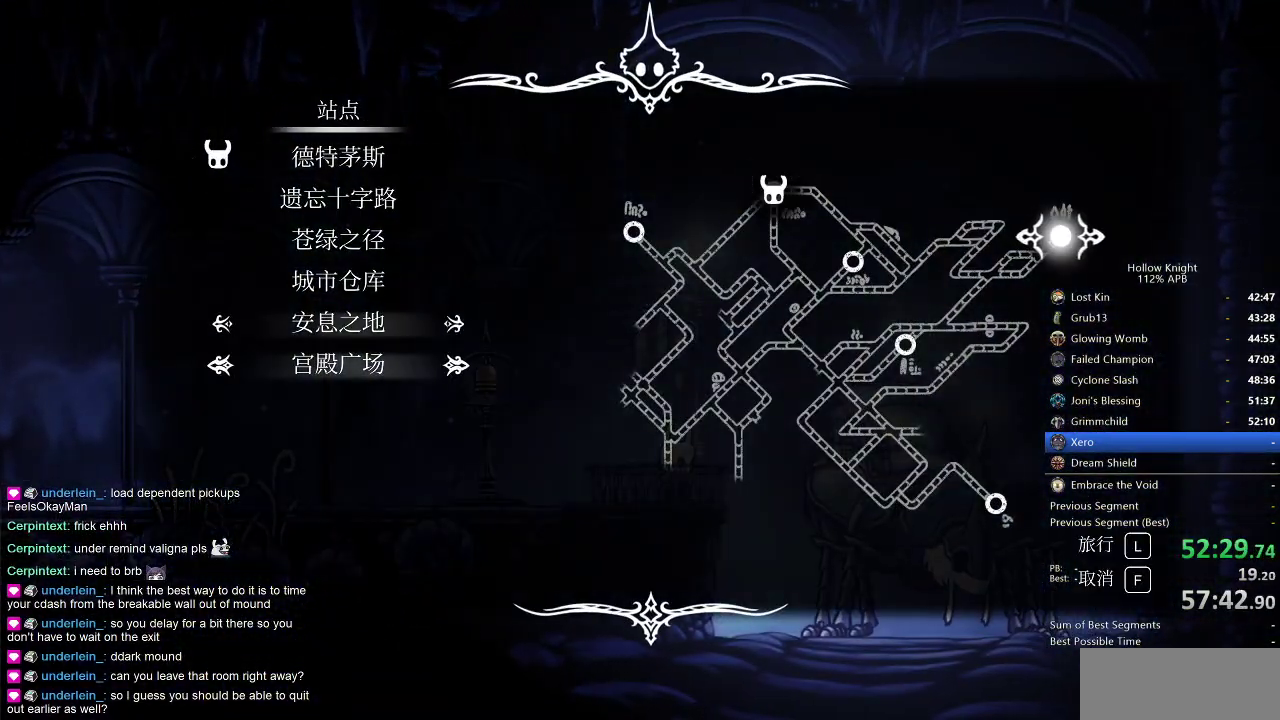
{"keys": [], "events": [[50, "up", "up"], [400, "jump", "down"], [467, "jump", "up"]]}
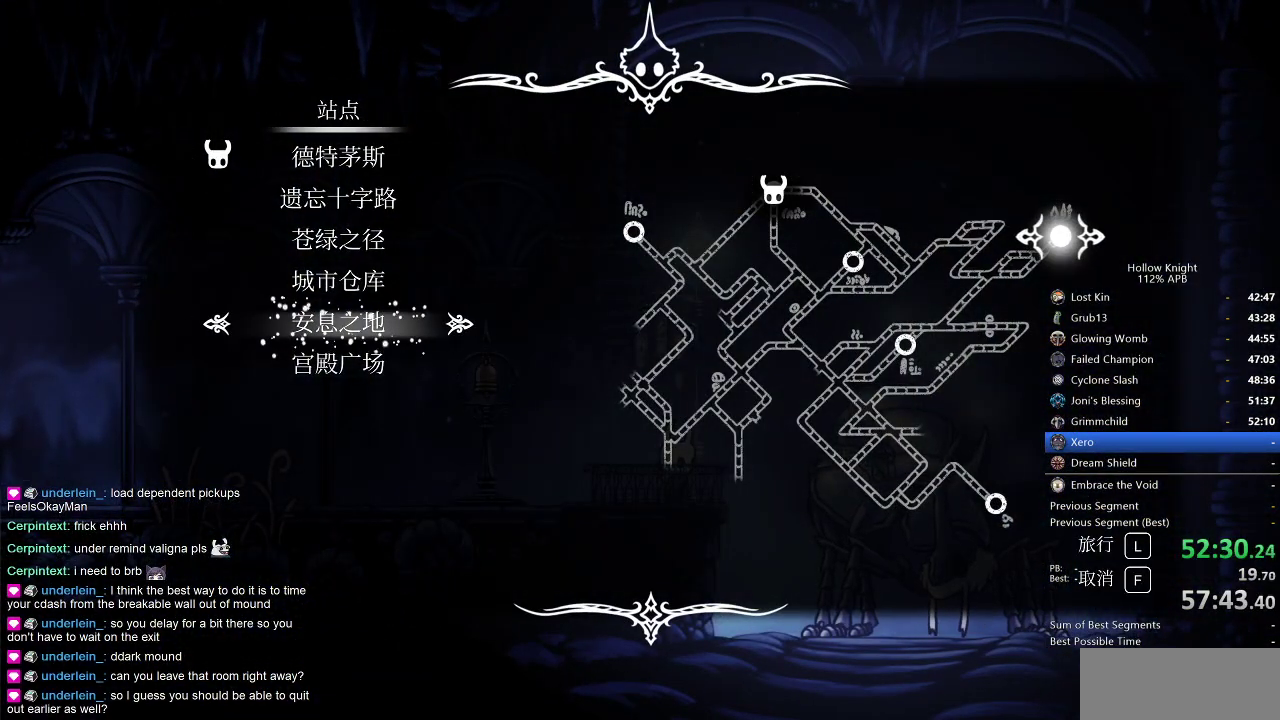
{"keys": [], "events": []}
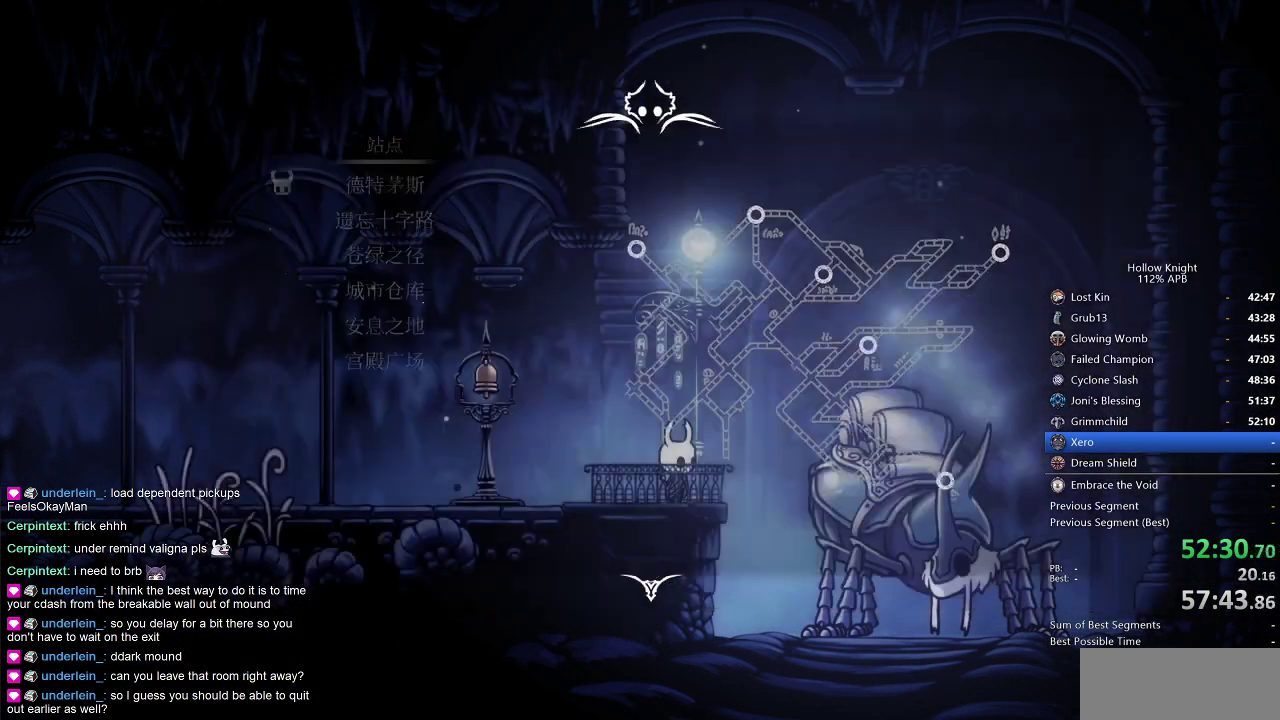
{"keys": [], "events": []}
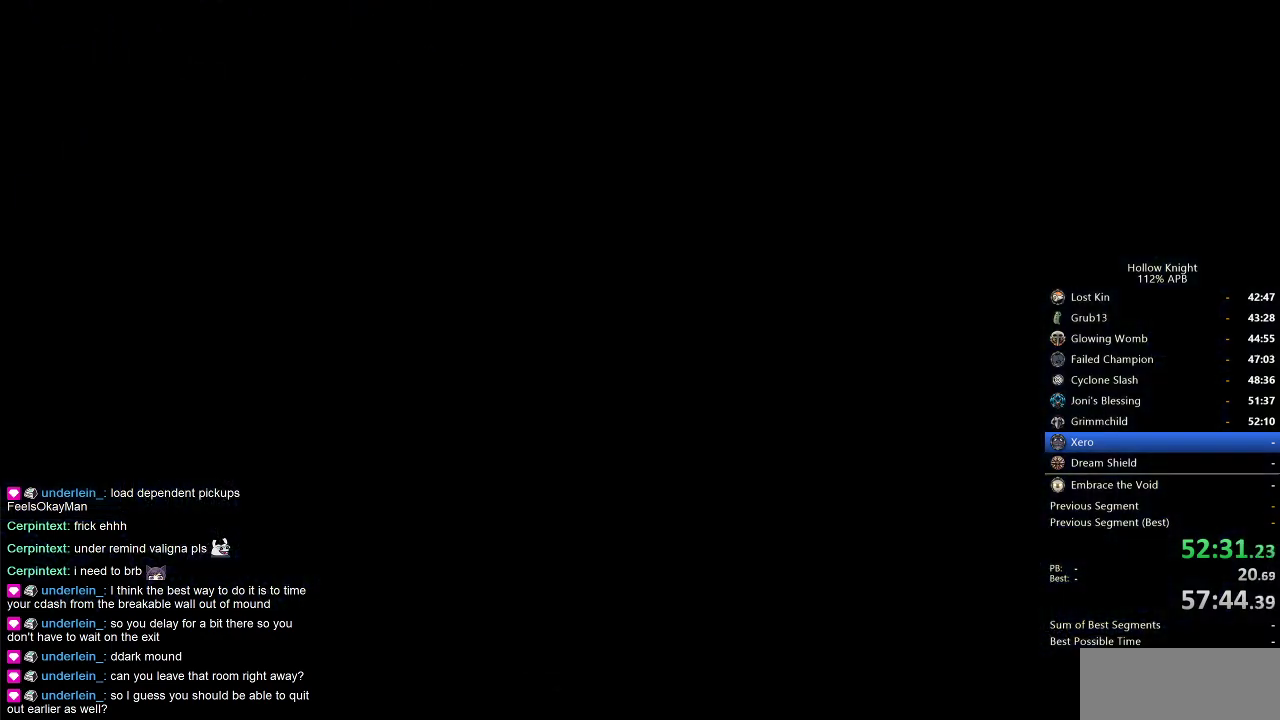
{"keys": [], "events": []}
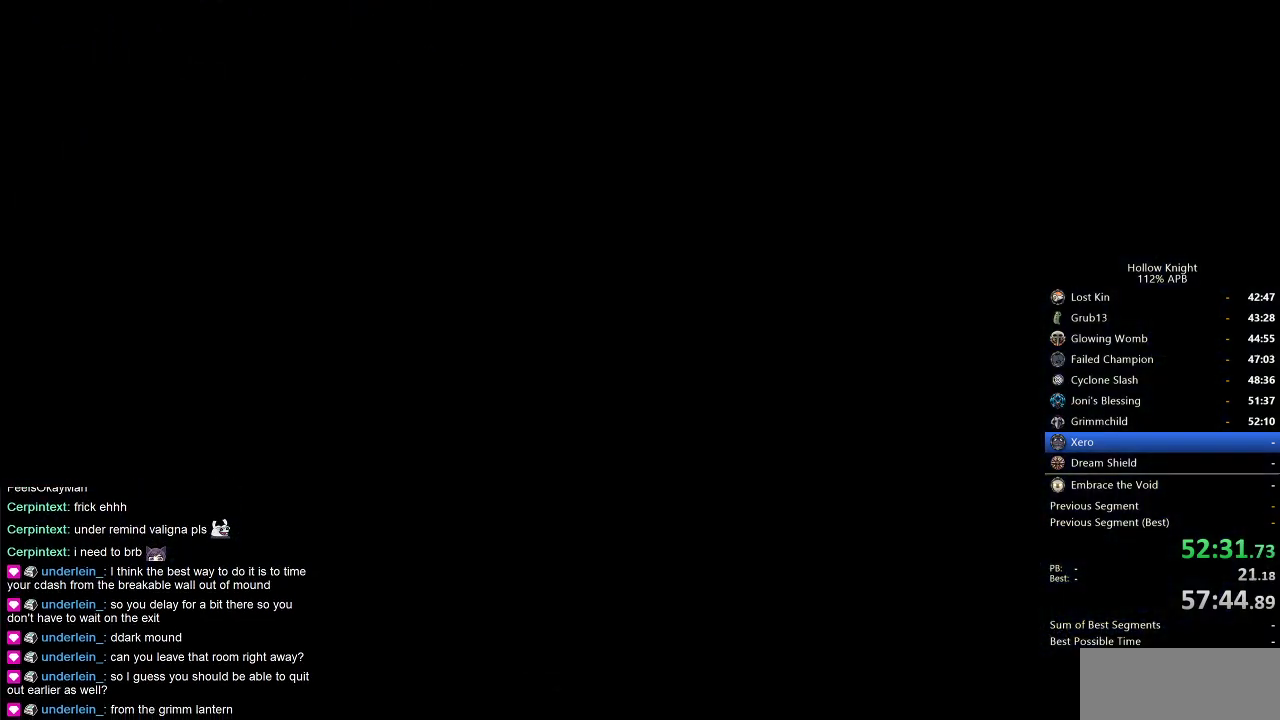
{"keys": [], "events": []}
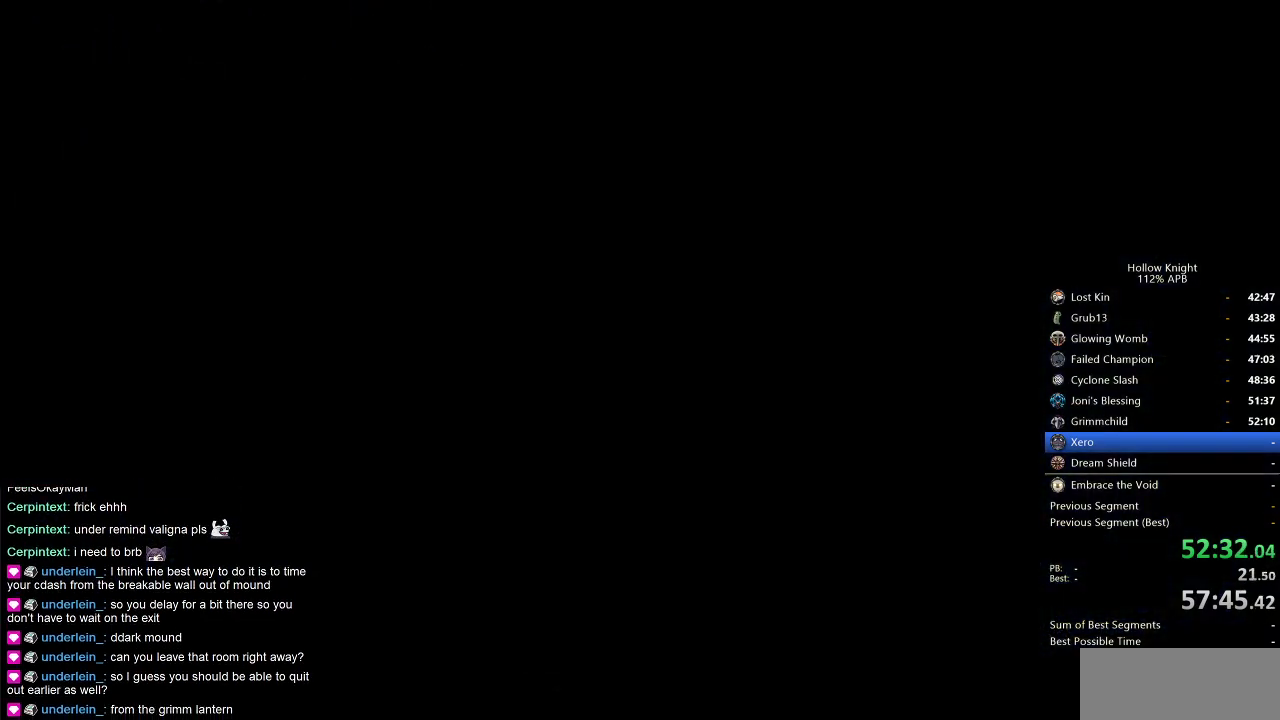
{"keys": ["jump"], "events": [[450, "jump", "down"]]}
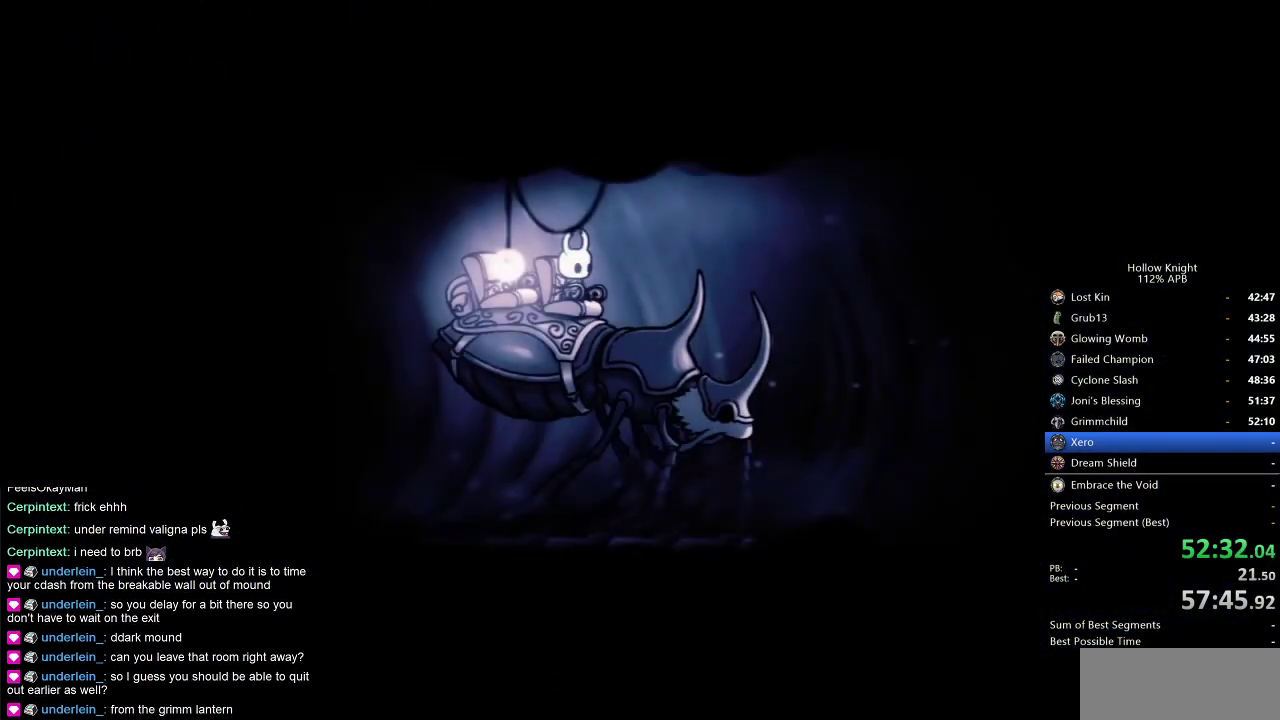
{"keys": ["jump"], "events": [[50, "jump", "up"], [150, "jump", "down"], [234, "jump", "up"], [334, "jump", "down"], [417, "jump", "up"], [467, "jump", "down"]]}
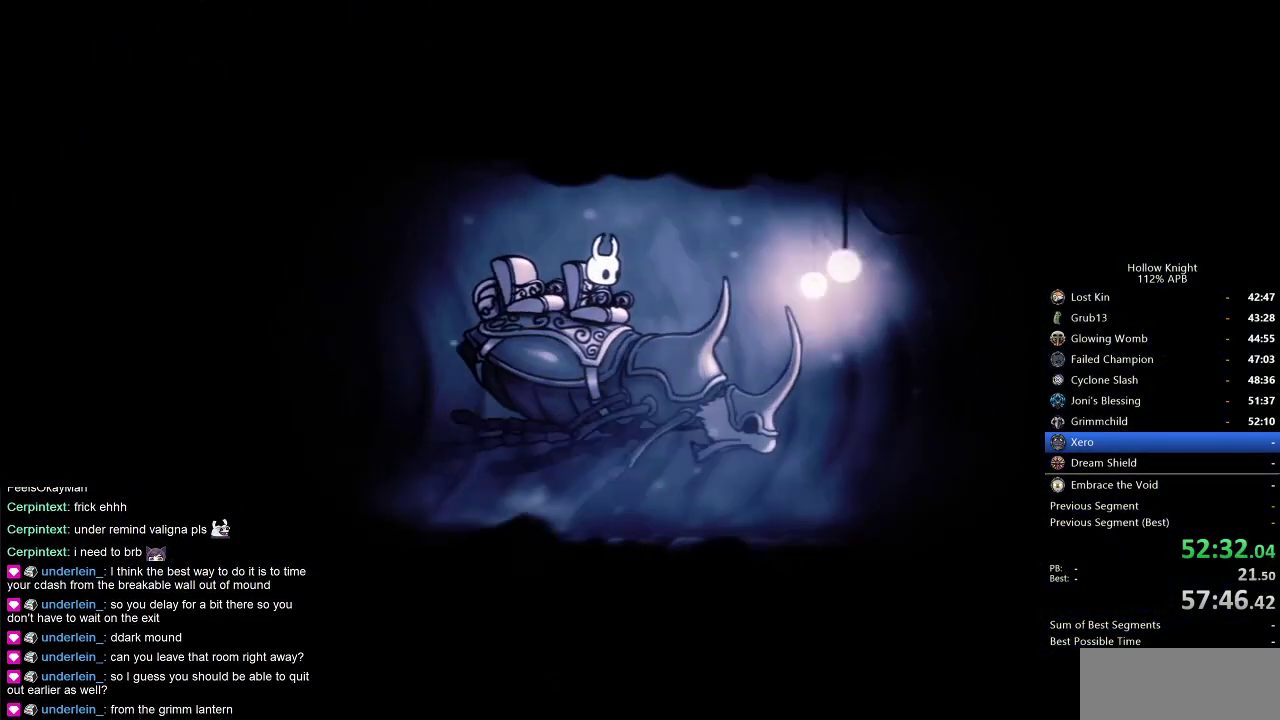
{"keys": [], "events": [[67, "jump", "up"], [117, "jump", "down"], [200, "jump", "up"], [300, "jump", "down"], [350, "jump", "up"], [434, "jump", "down"], [484, "jump", "up"]]}
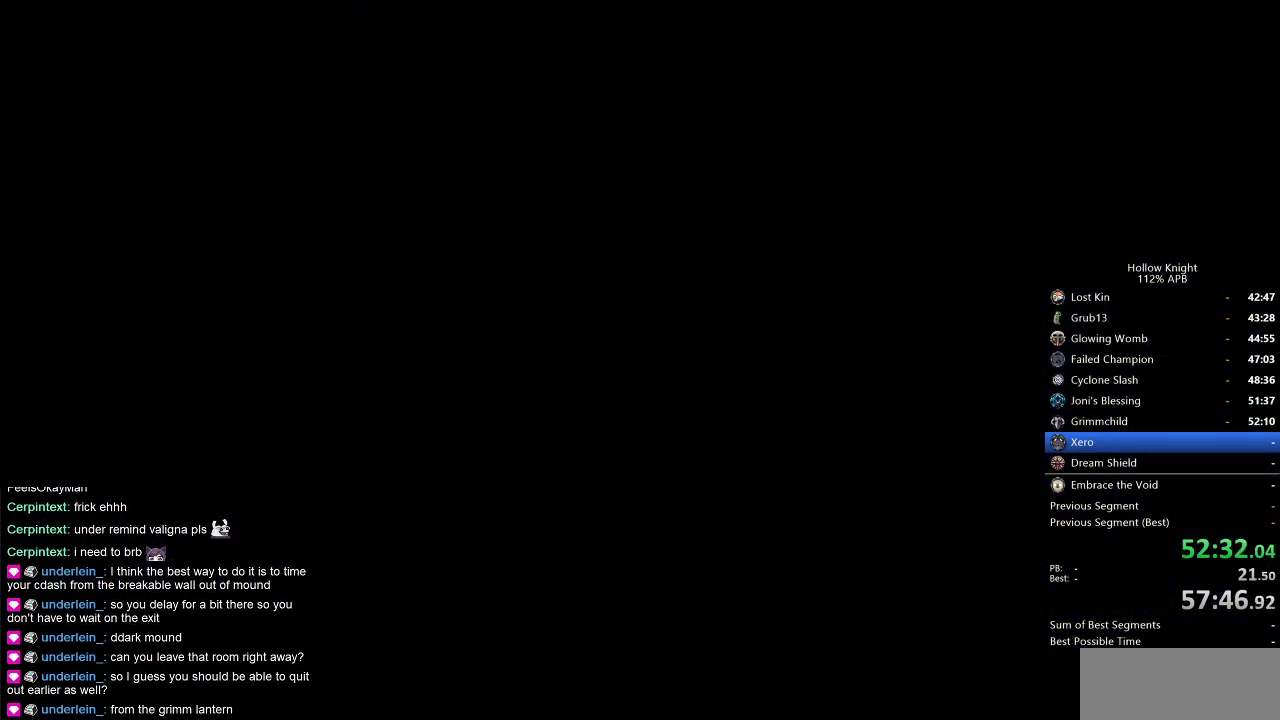
{"keys": ["jump"], "events": [[84, "jump", "down"], [217, "jump", "up"], [267, "nail", "down"], [317, "jump", "down"], [317, "nail", "up"], [400, "jump", "up"], [400, "nail", "down"], [500, "jump", "down"], [500, "nail", "up"]]}
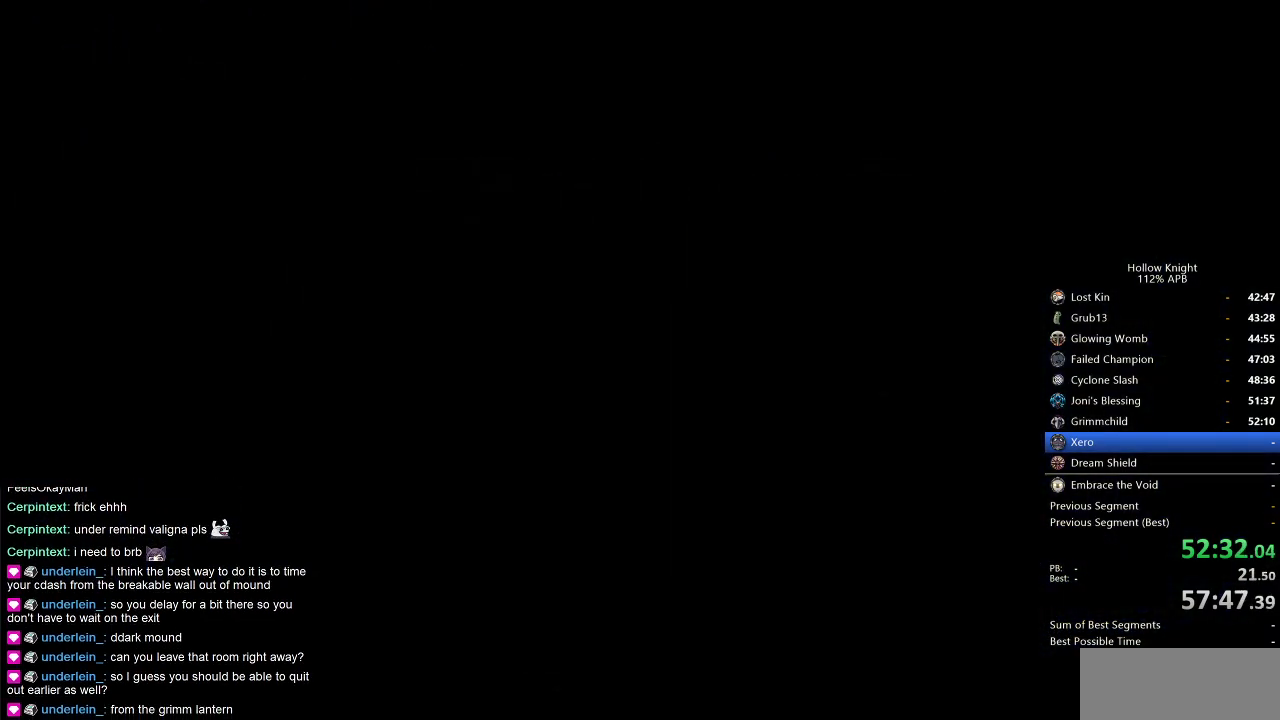
{"keys": ["nail"], "events": [[117, "jump", "up"], [184, "jump", "down"], [250, "jump", "up"], [284, "nail", "down"], [334, "nail", "up"], [400, "jump", "down"], [484, "jump", "up"], [484, "nail", "down"]]}
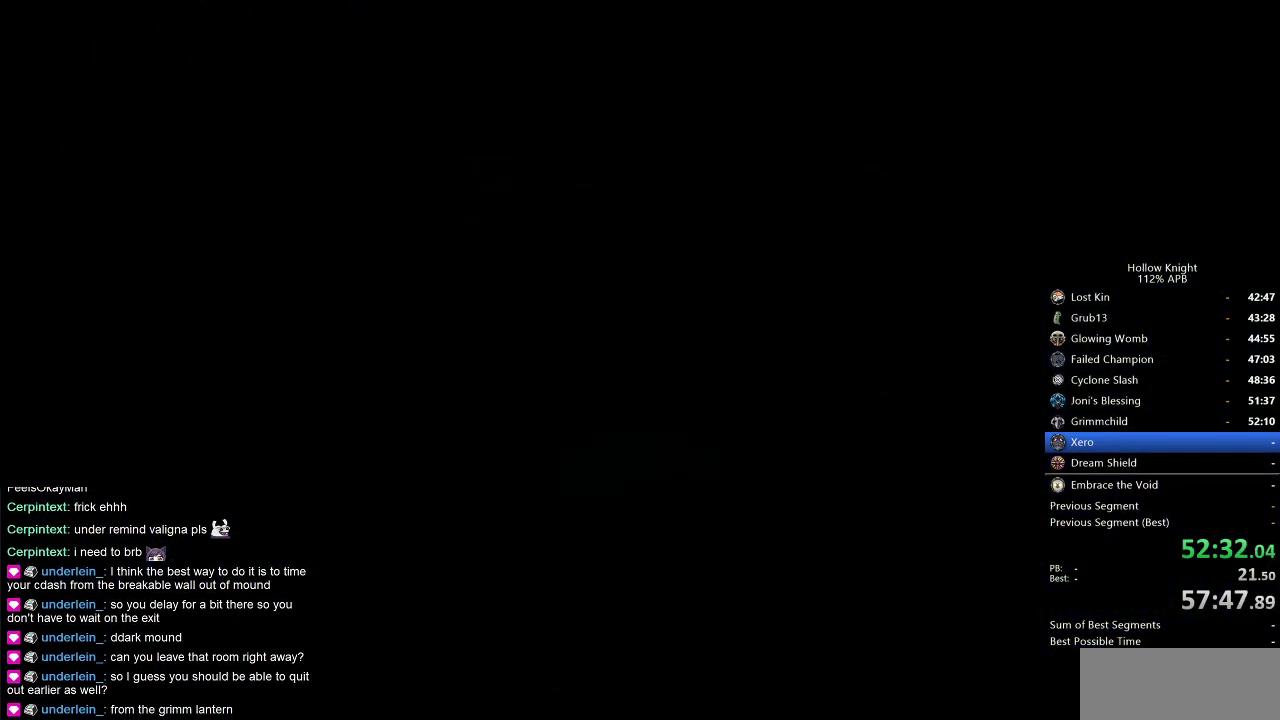
{"keys": [], "events": [[17, "nail", "up"], [117, "jump", "down"], [150, "jump", "up"], [217, "nail", "down"], [267, "nail", "up"], [317, "jump", "down"], [350, "jump", "up"]]}
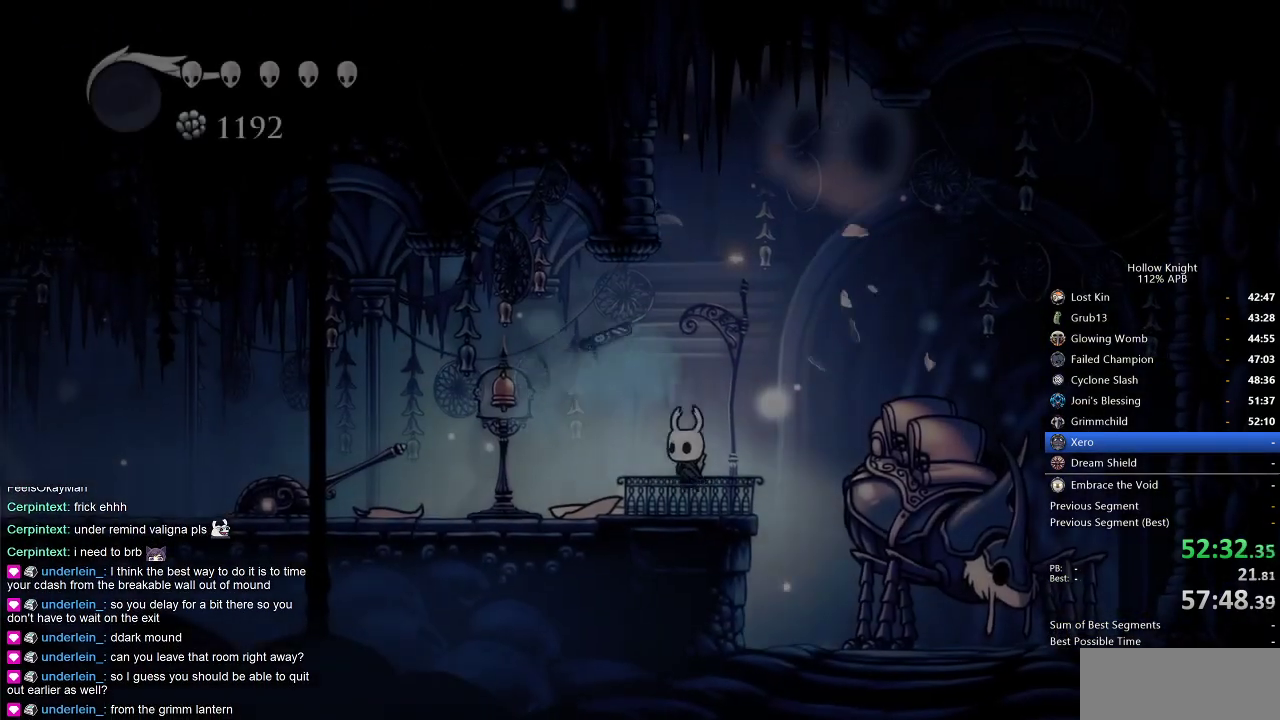
{"keys": ["left"], "events": [[167, "left", "down"], [367, "dash", "down"], [417, "dash", "up"]]}